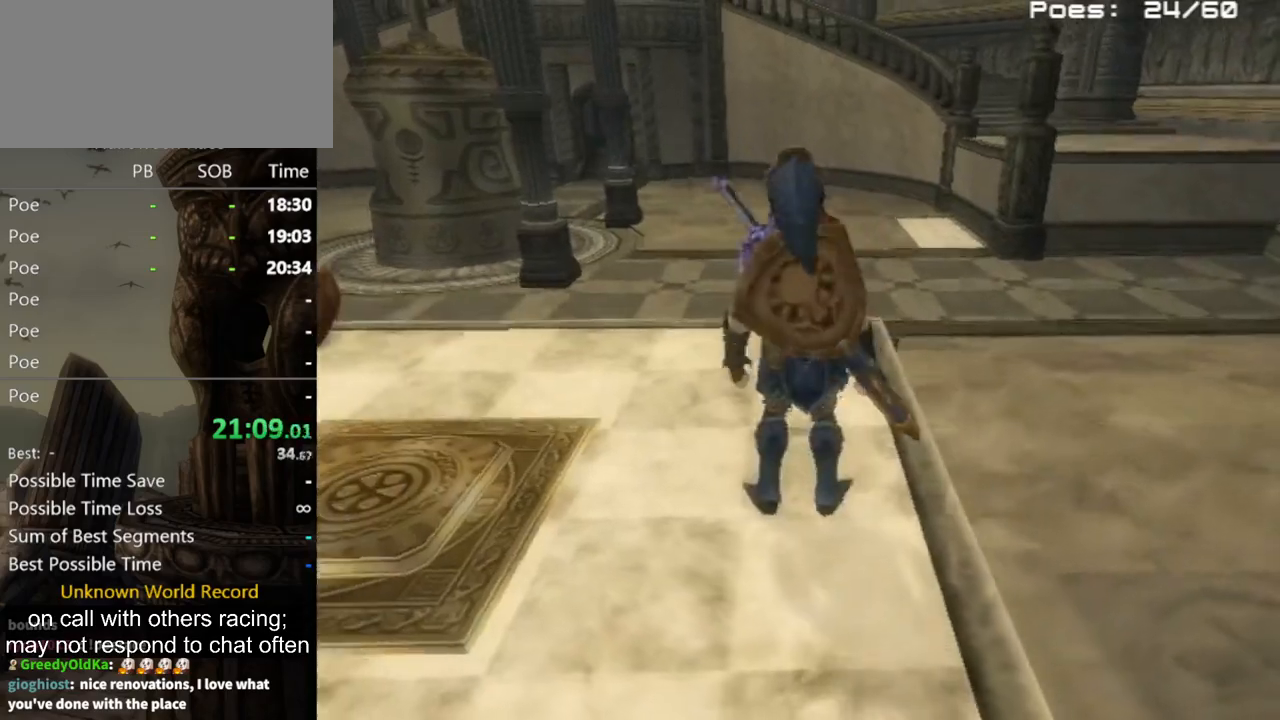
Gameplay with a controller (Nintendo layout); each line is a JSON object with the inputs held at the frame after it. "events" lists button and stick changes between this image and that frame as [ms after this image, input, new state], when the widget could be followed in between. Not read: L3 R3.
{"buttons": [], "left_stick": "up", "right_stick": "center", "events": []}
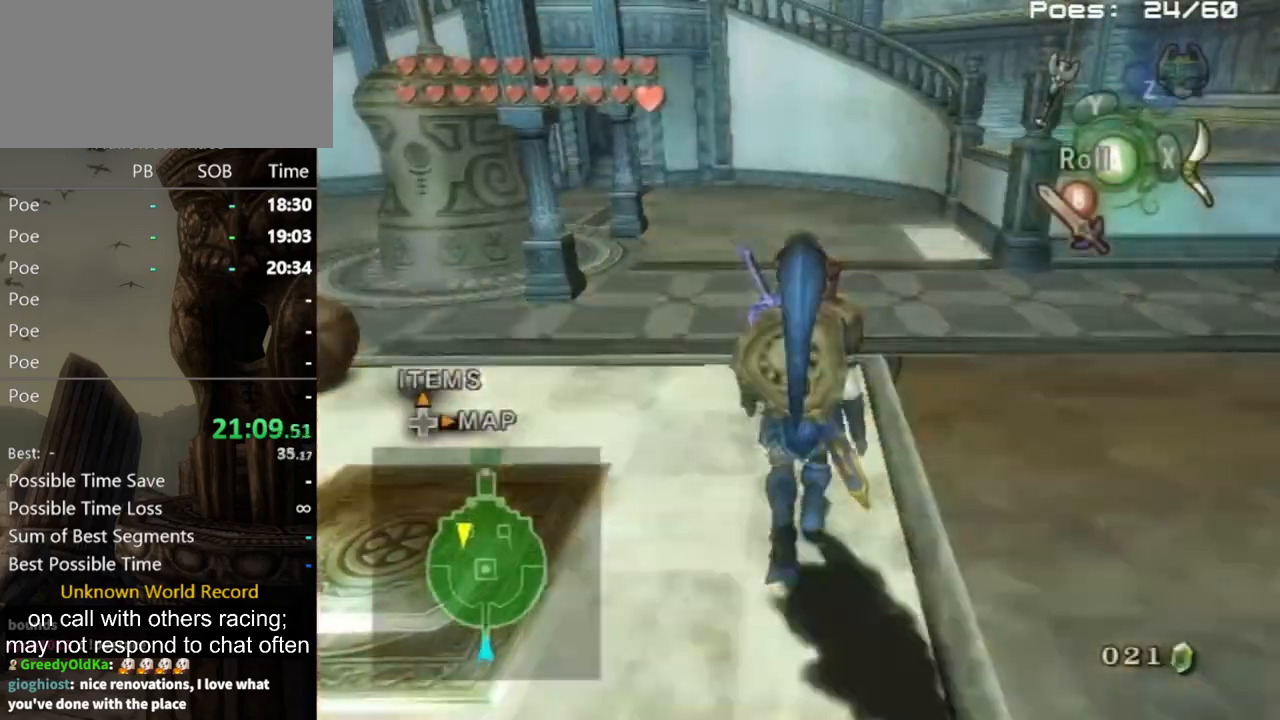
{"buttons": [], "left_stick": "center", "right_stick": "center", "events": [[267, "left_stick", "center"], [367, "A", "down"], [400, "A", "up"]]}
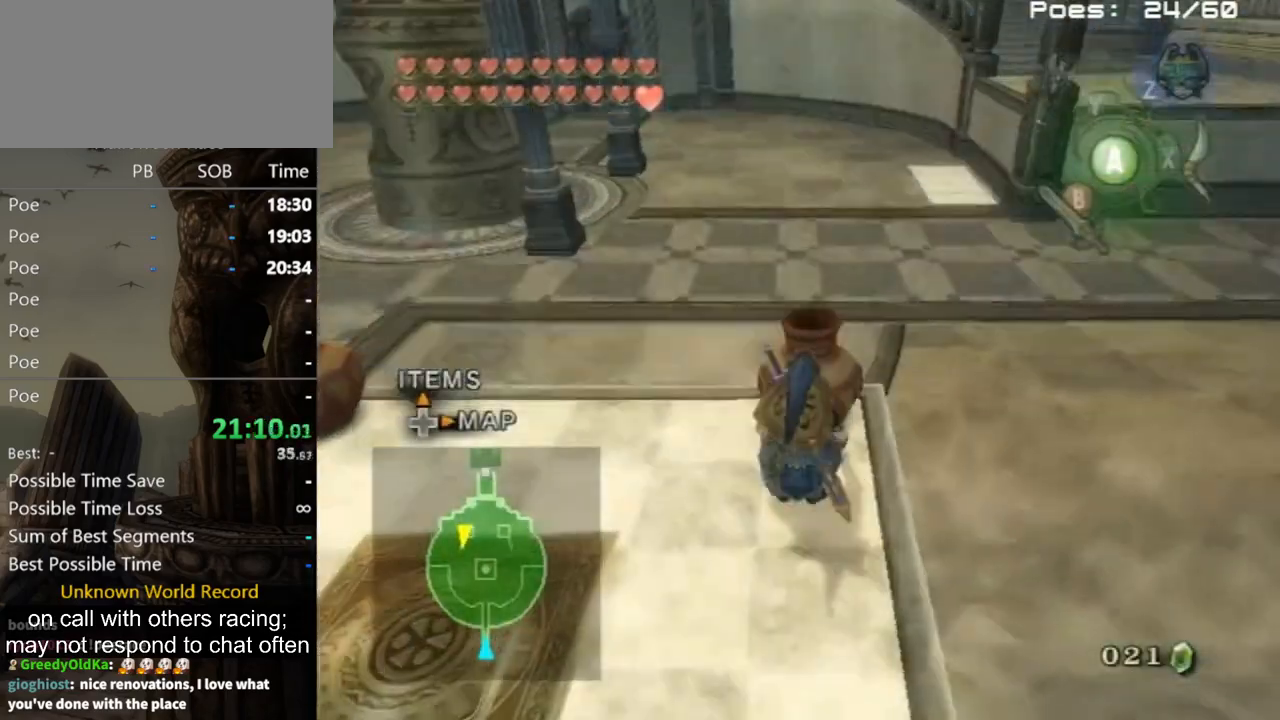
{"buttons": [], "left_stick": "left", "right_stick": "center", "events": [[367, "left_stick", "left"]]}
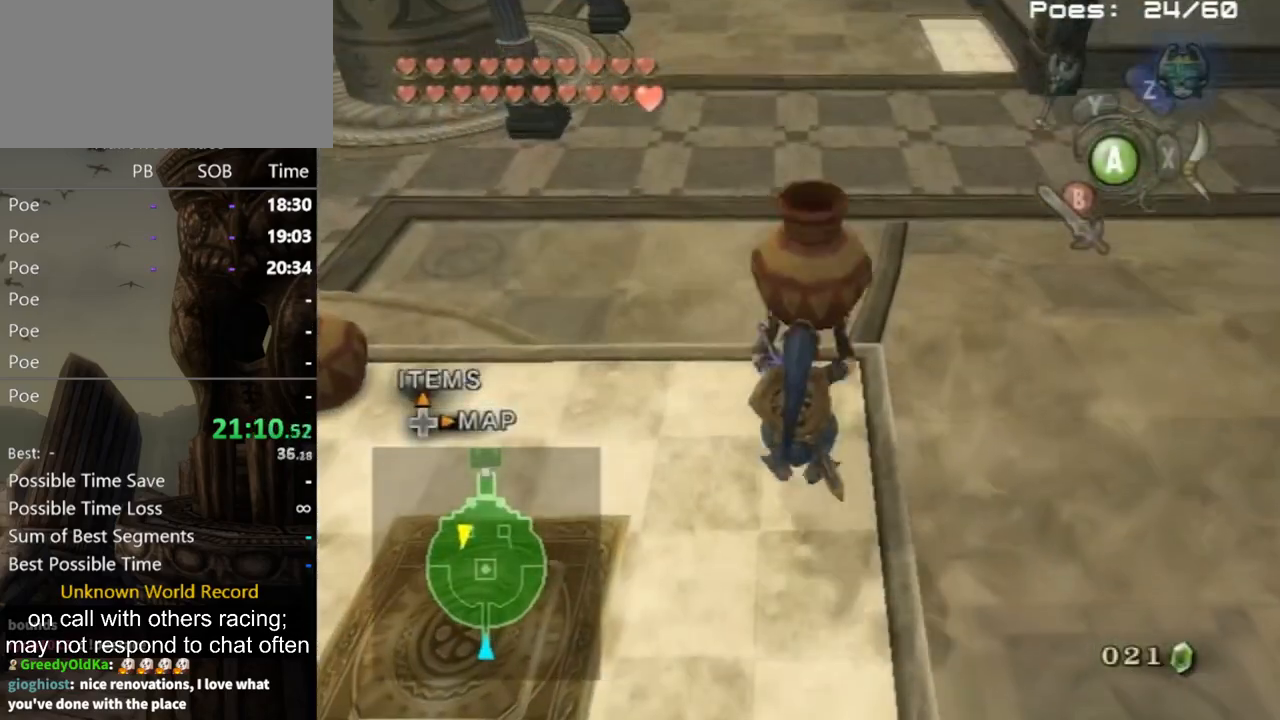
{"buttons": [], "left_stick": "down-left", "right_stick": "center", "events": [[367, "left_stick", "down-left"]]}
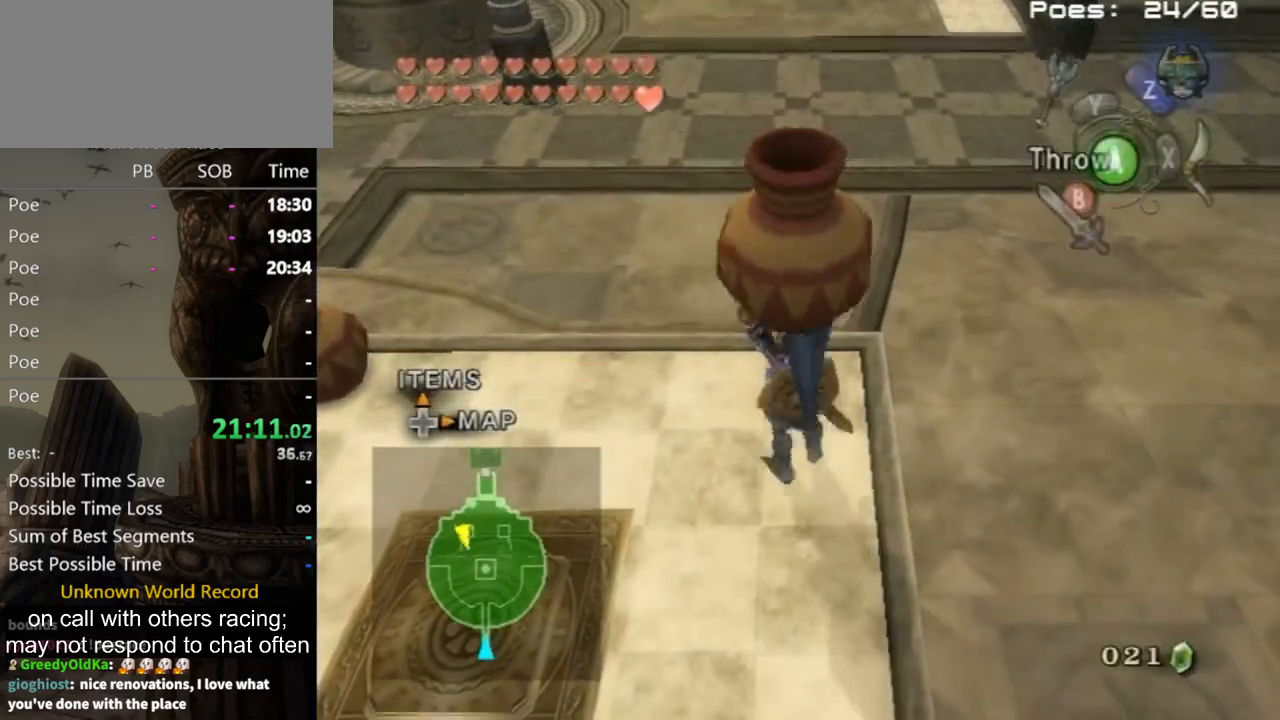
{"buttons": [], "left_stick": "left", "right_stick": "center", "events": [[400, "left_stick", "left"]]}
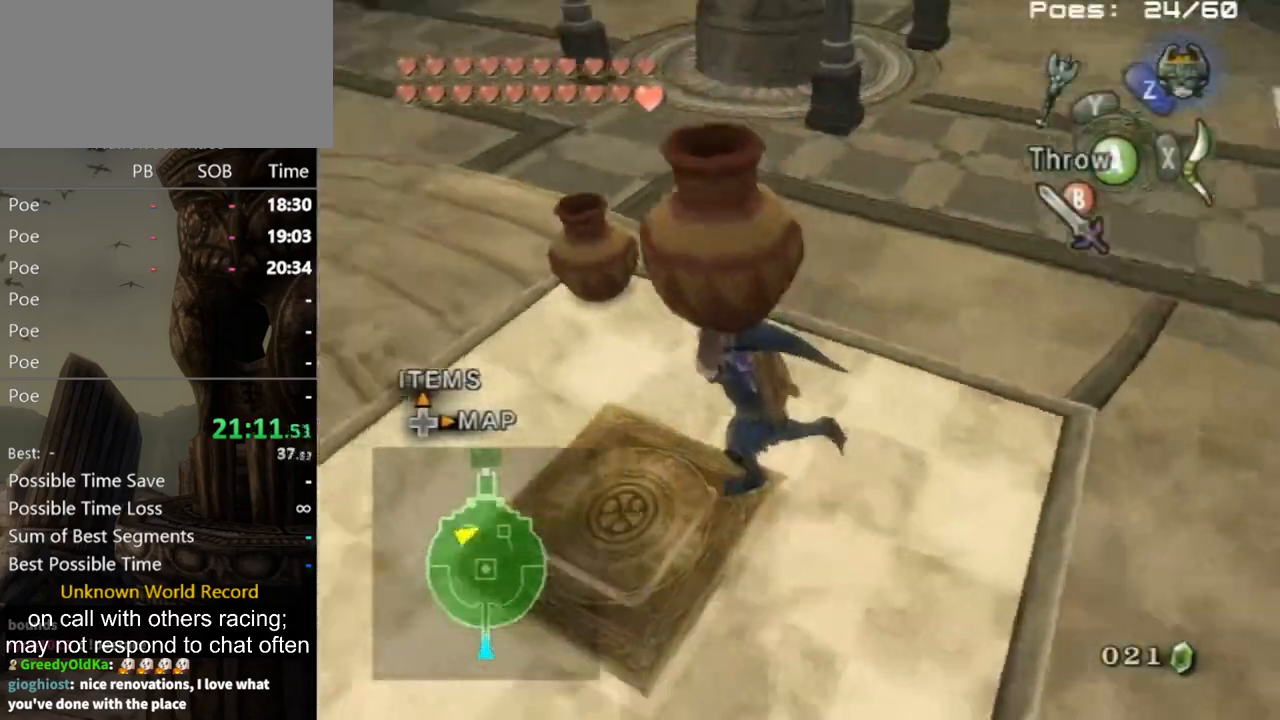
{"buttons": [], "left_stick": "center", "right_stick": "center", "events": [[67, "A", "down"], [67, "left_stick", "center"], [100, "A", "up"]]}
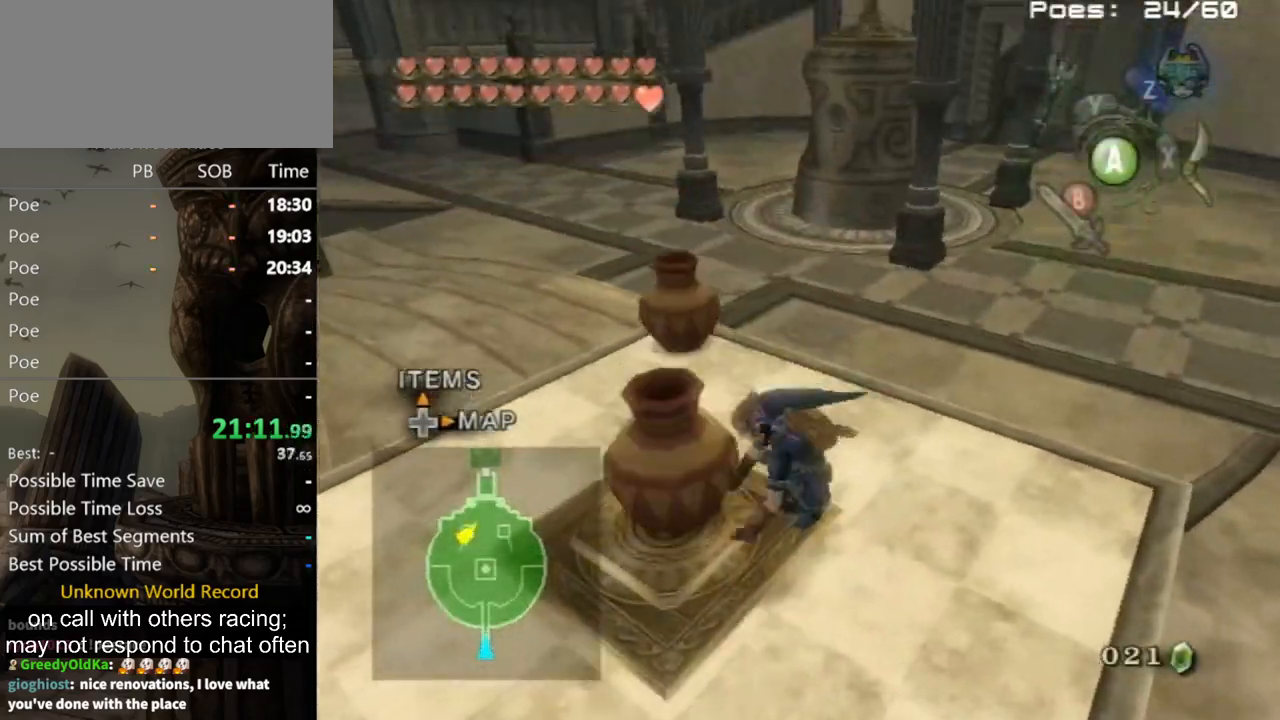
{"buttons": ["A"], "left_stick": "up-right", "right_stick": "center", "events": [[100, "left_stick", "up-right"], [367, "A", "down"], [433, "A", "up"], [500, "A", "down"]]}
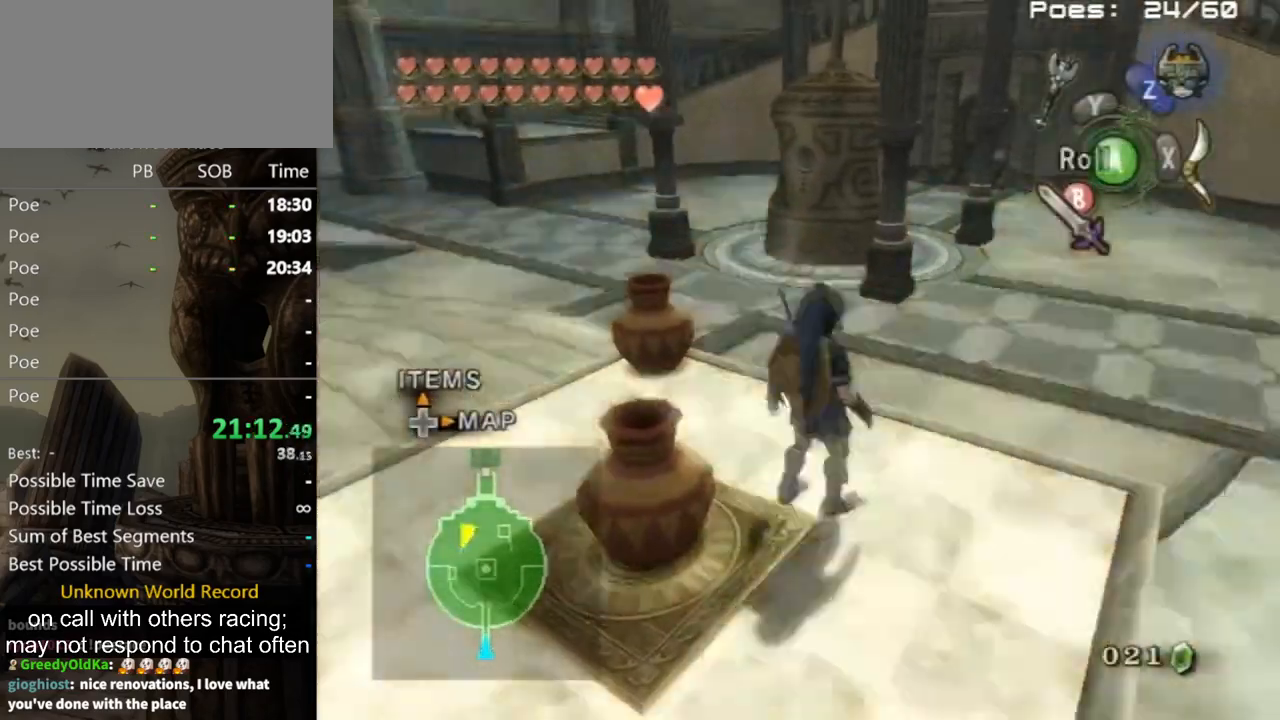
{"buttons": [], "left_stick": "up-right", "right_stick": "center", "events": [[33, "A", "up"], [100, "A", "down"], [167, "A", "up"], [200, "A", "down"], [233, "A", "up"]]}
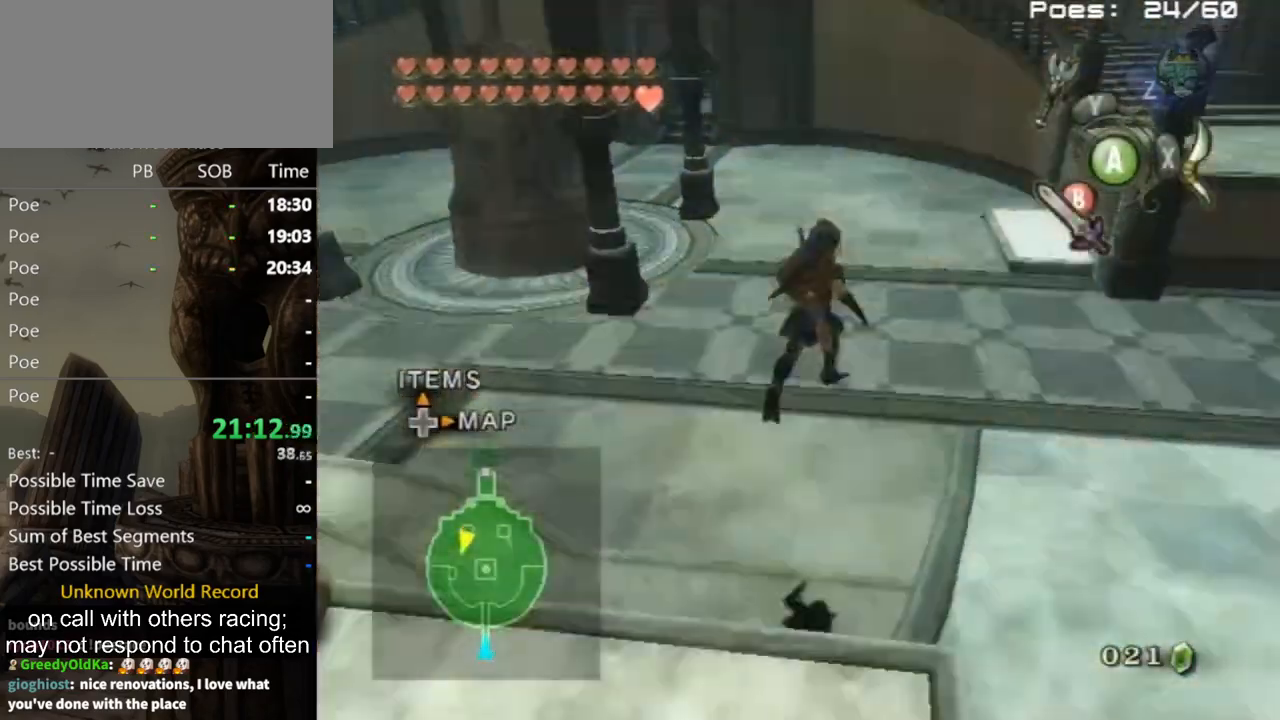
{"buttons": ["A"], "left_stick": "up", "right_stick": "center", "events": [[200, "A", "down"], [233, "left_stick", "up"]]}
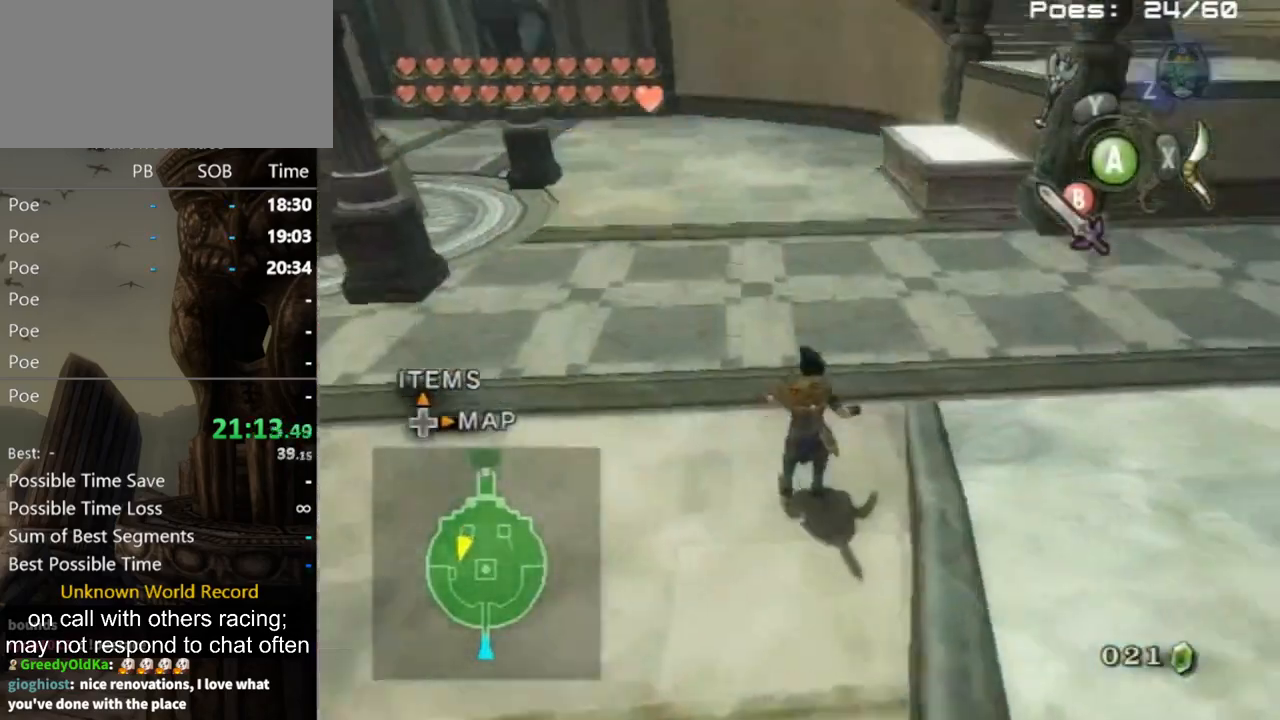
{"buttons": [], "left_stick": "up", "right_stick": "center", "events": [[33, "A", "up"]]}
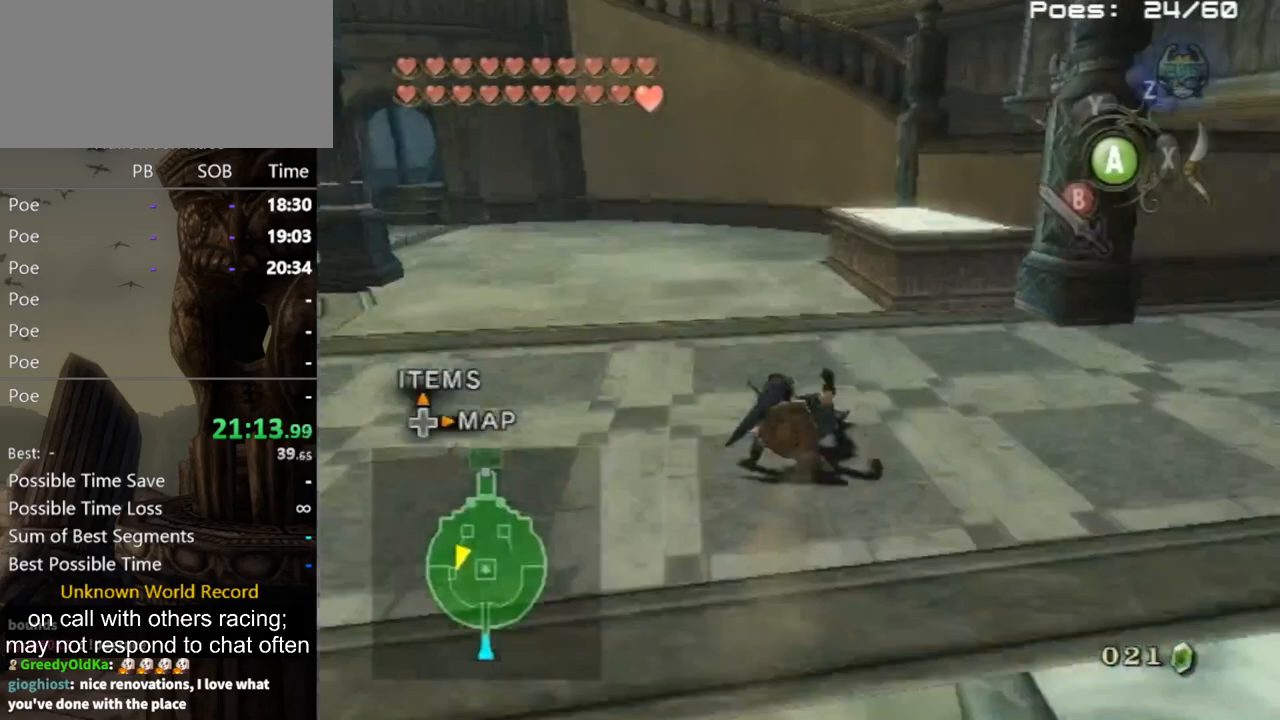
{"buttons": [], "left_stick": "up", "right_stick": "center", "events": [[233, "A", "down"], [267, "A", "up"], [300, "A", "down"], [367, "A", "up"]]}
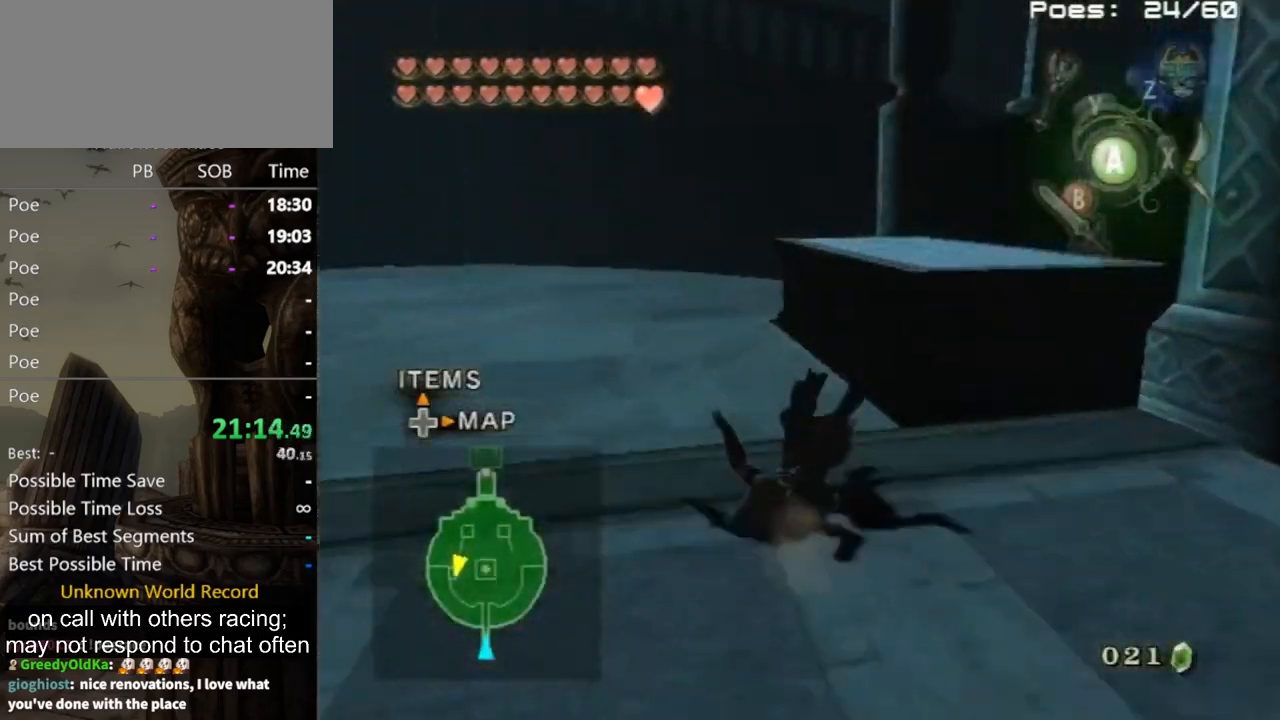
{"buttons": [], "left_stick": "right", "right_stick": "down-right", "events": [[167, "left_stick", "up-right"], [267, "left_stick", "right"], [300, "right_stick", "down-right"]]}
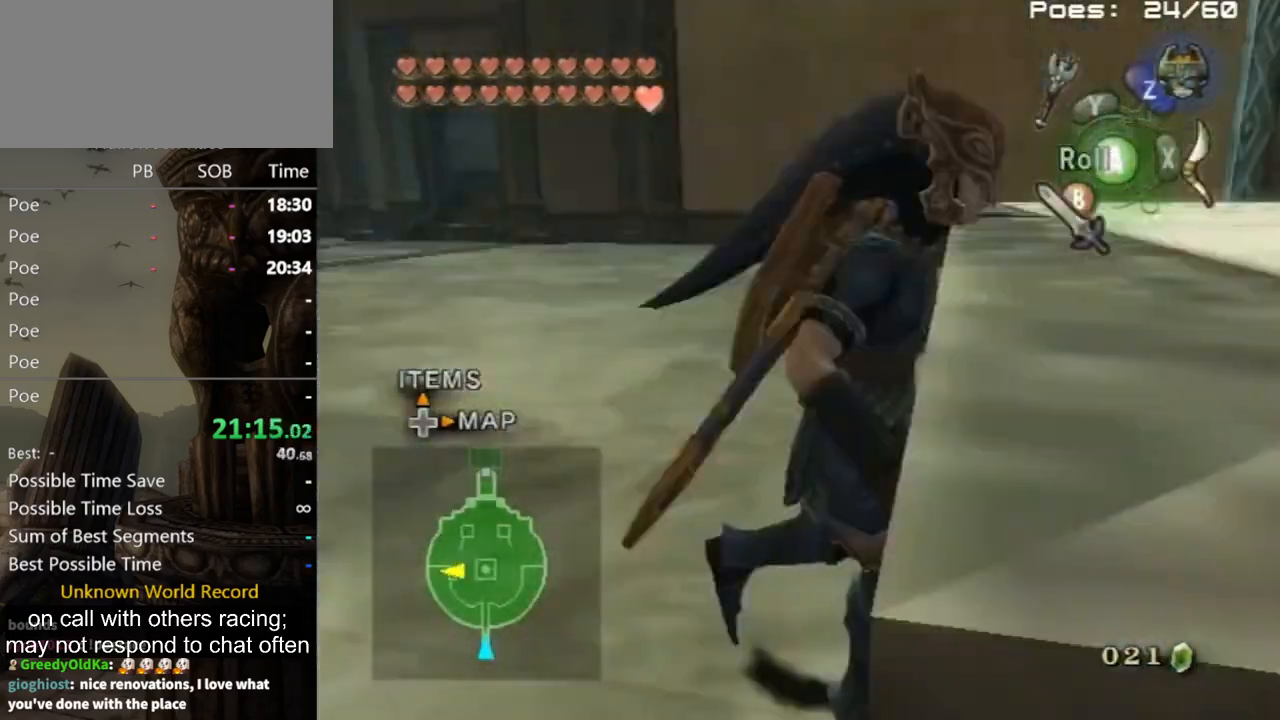
{"buttons": [], "left_stick": "center", "right_stick": "center", "events": [[67, "left_stick", "up-right"], [100, "right_stick", "center"], [167, "right_stick", "down-right"], [300, "right_stick", "center"], [433, "left_stick", "center"]]}
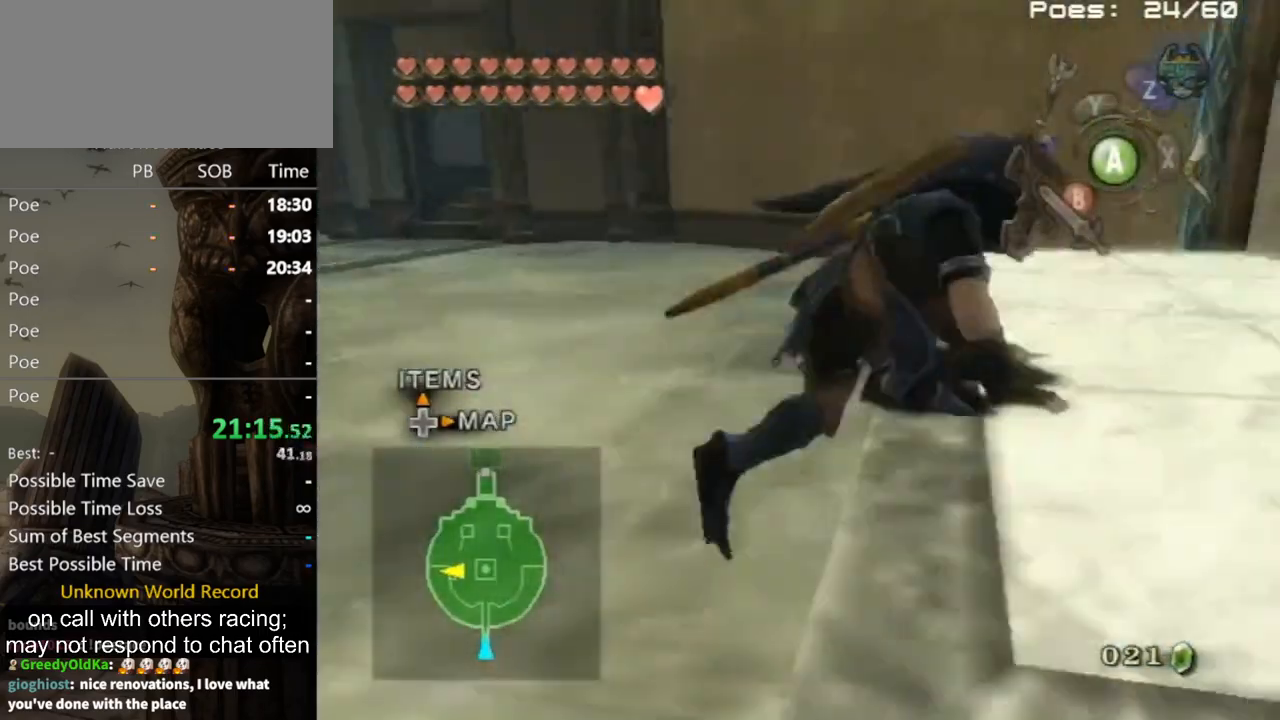
{"buttons": [], "left_stick": "up-right", "right_stick": "center", "events": [[167, "left_stick", "up"], [267, "left_stick", "up-right"]]}
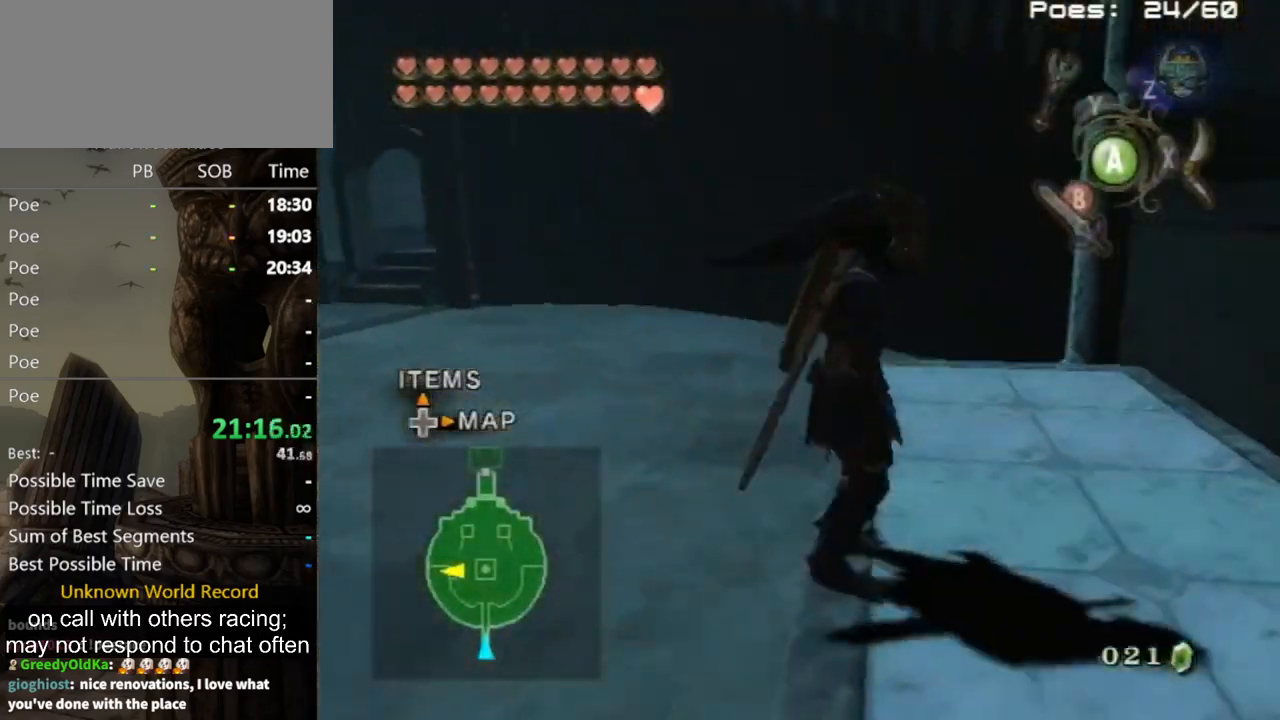
{"buttons": [], "left_stick": "up-right", "right_stick": "center", "events": []}
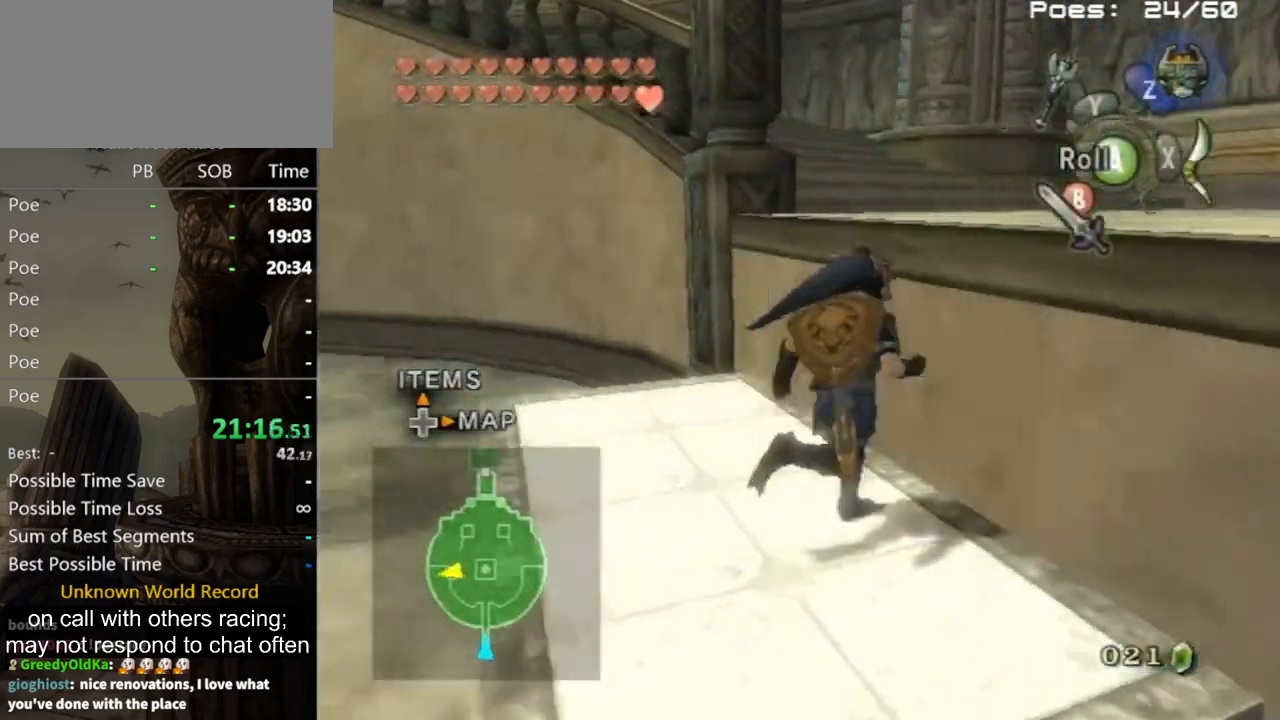
{"buttons": [], "left_stick": "up-right", "right_stick": "center", "events": [[33, "right_stick", "down-right"], [300, "right_stick", "center"]]}
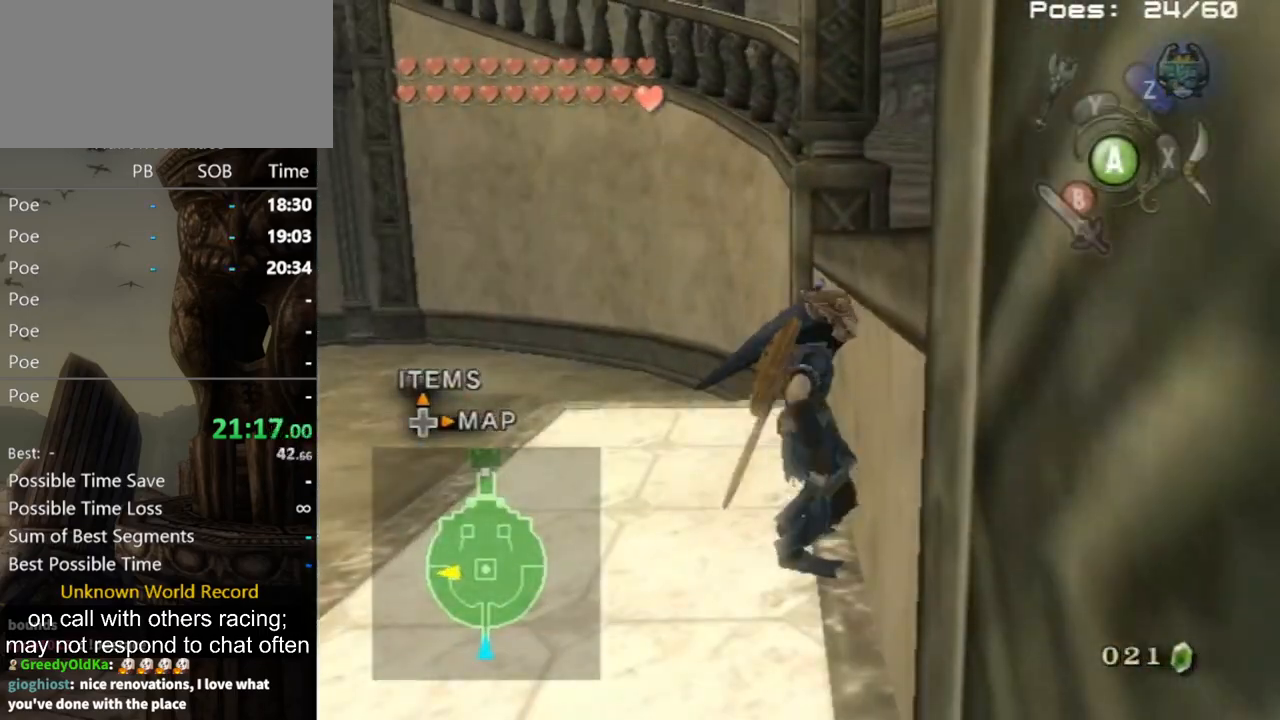
{"buttons": [], "left_stick": "up-right", "right_stick": "center", "events": []}
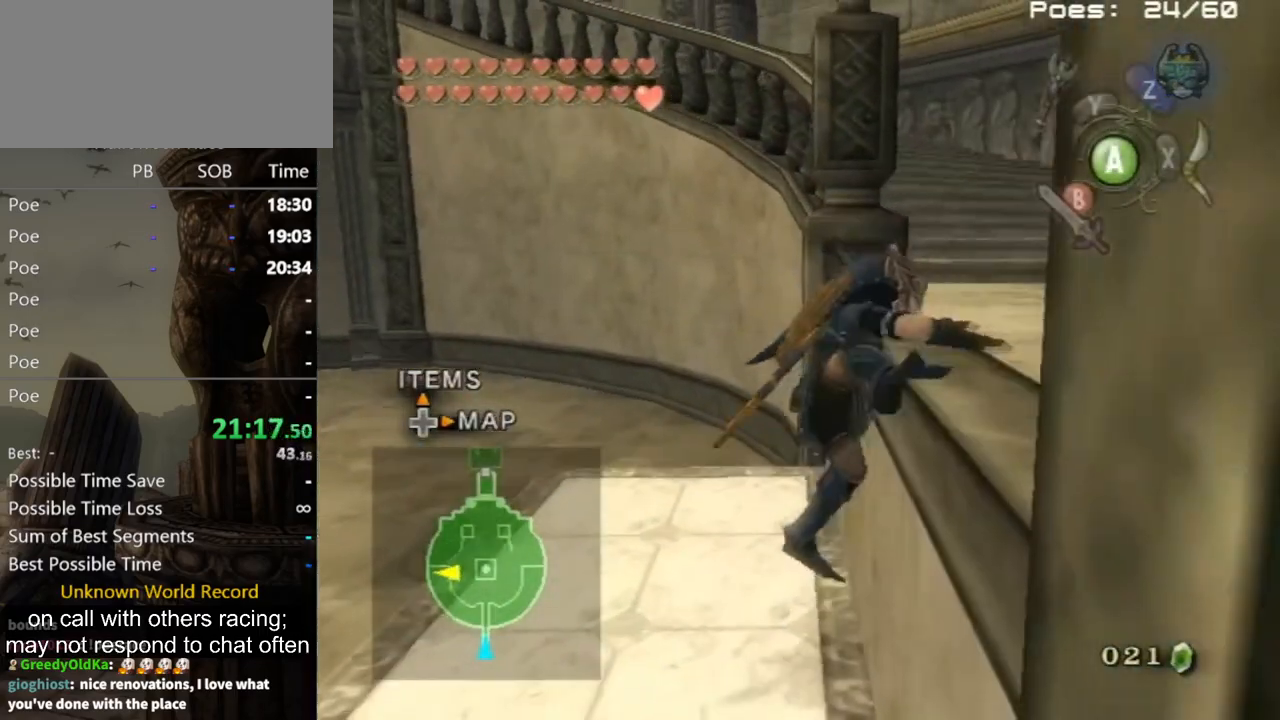
{"buttons": [], "left_stick": "up", "right_stick": "center", "events": [[100, "right_stick", "down-right"], [133, "left_stick", "center"], [233, "right_stick", "center"], [500, "left_stick", "up"]]}
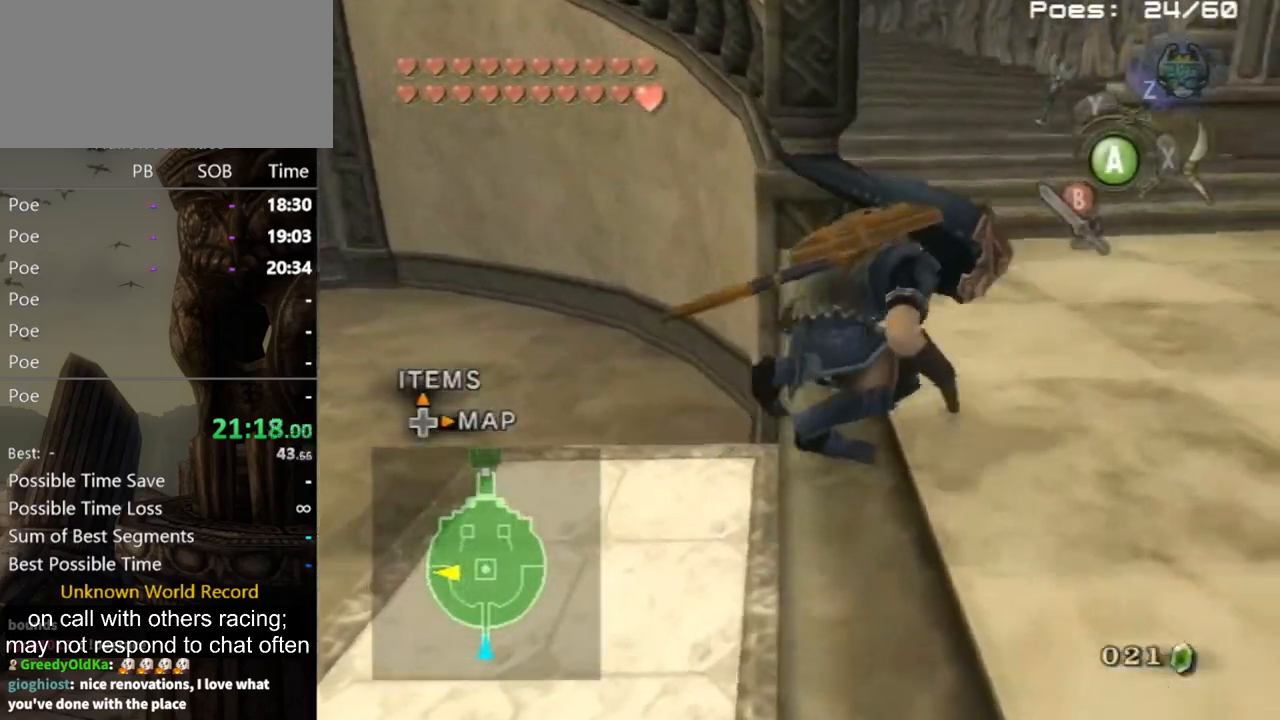
{"buttons": [], "left_stick": "up", "right_stick": "center", "events": [[333, "A", "down"], [367, "A", "up"]]}
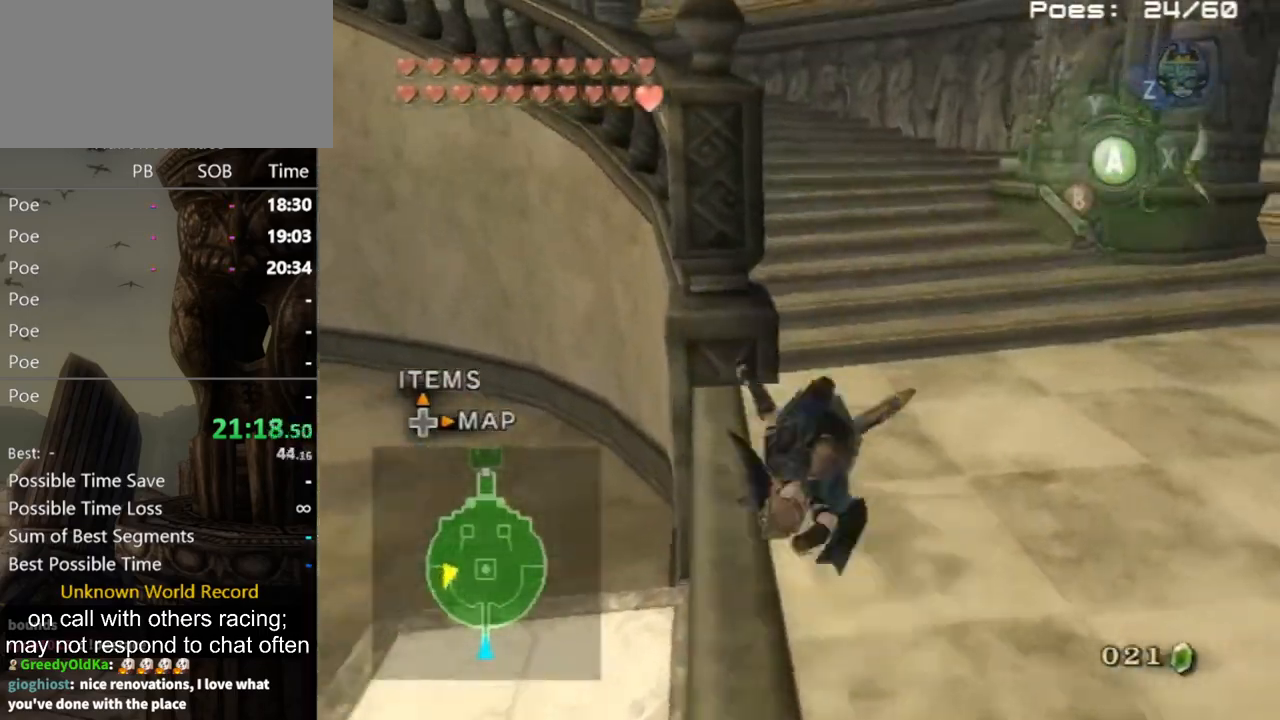
{"buttons": [], "left_stick": "up", "right_stick": "center", "events": [[167, "right_stick", "right"], [333, "right_stick", "center"]]}
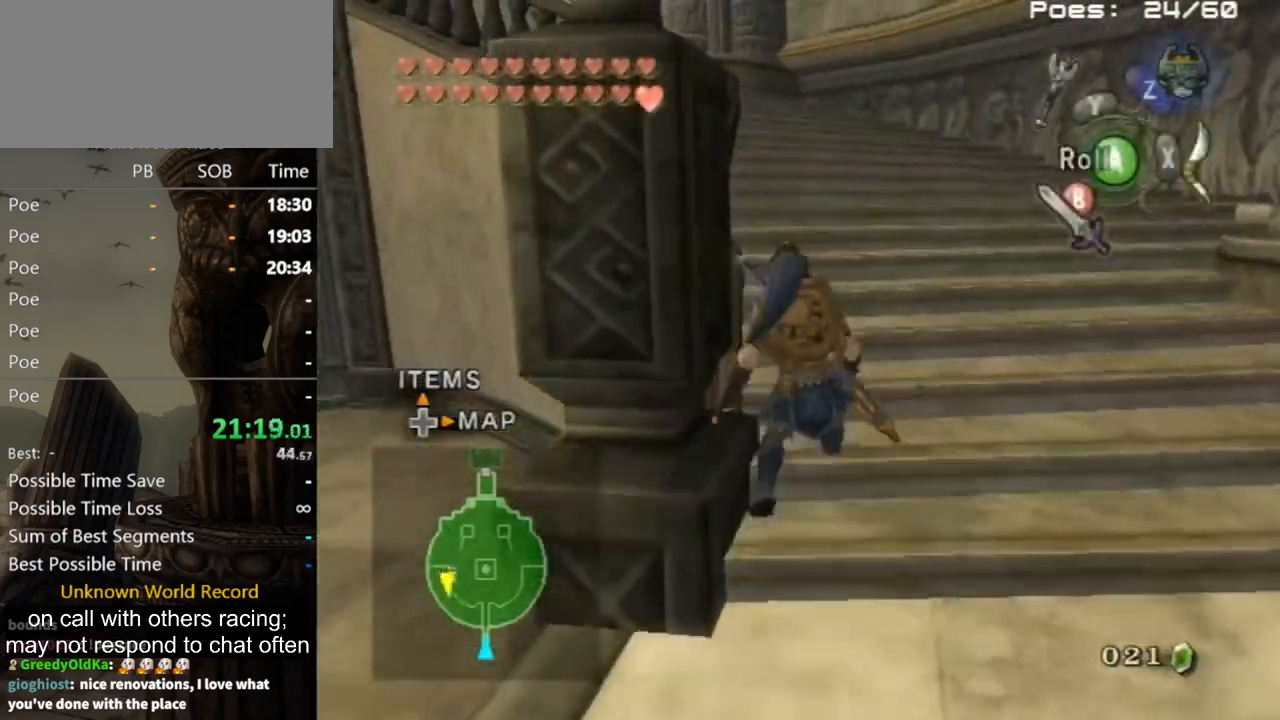
{"buttons": [], "left_stick": "up", "right_stick": "center", "events": [[33, "A", "down"], [133, "A", "up"], [300, "right_stick", "right"], [500, "right_stick", "center"]]}
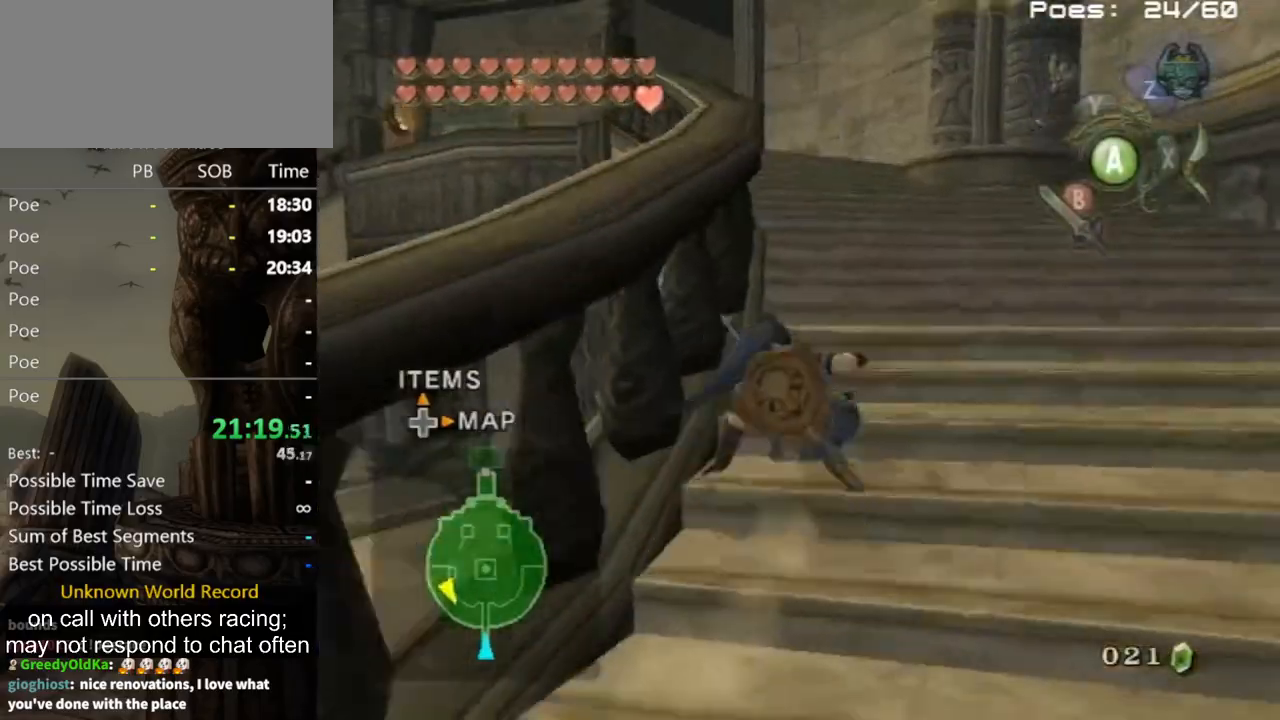
{"buttons": [], "left_stick": "up", "right_stick": "down-right", "events": [[200, "A", "down"], [267, "A", "up"], [400, "right_stick", "down-right"]]}
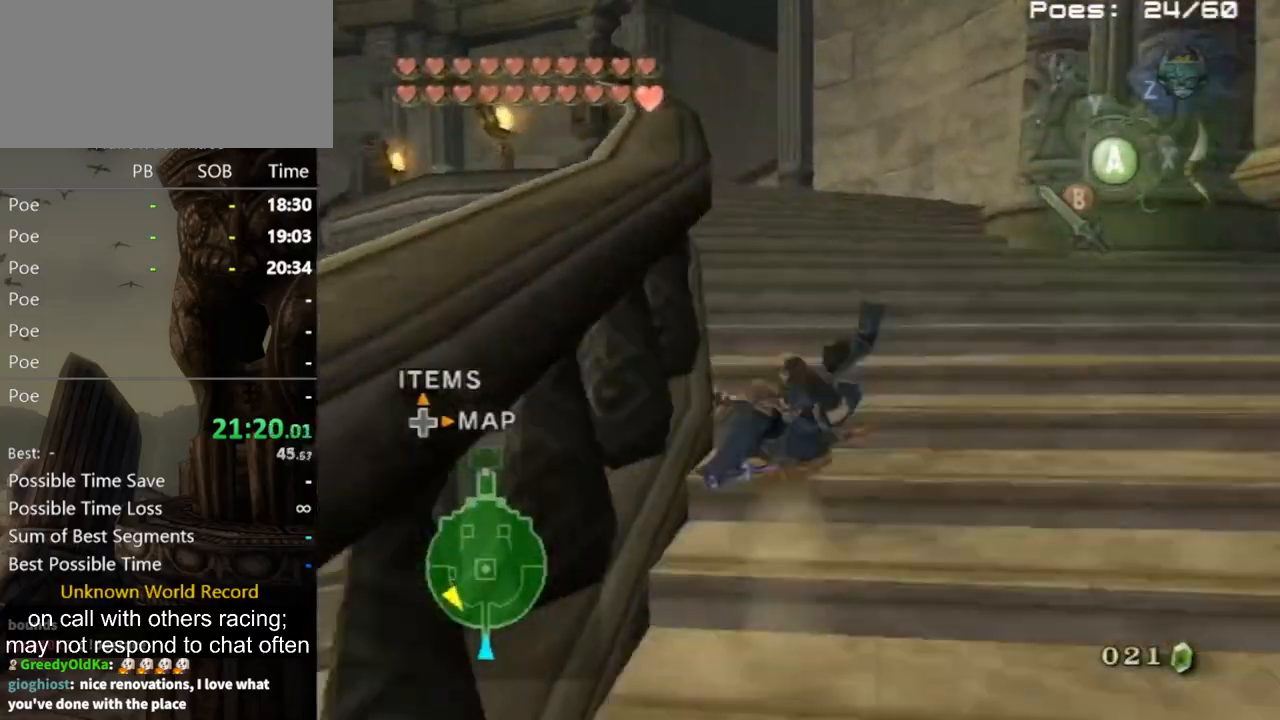
{"buttons": ["A"], "left_stick": "up", "right_stick": "center", "events": [[67, "right_stick", "center"], [367, "A", "down"], [433, "A", "up"], [467, "A", "down"]]}
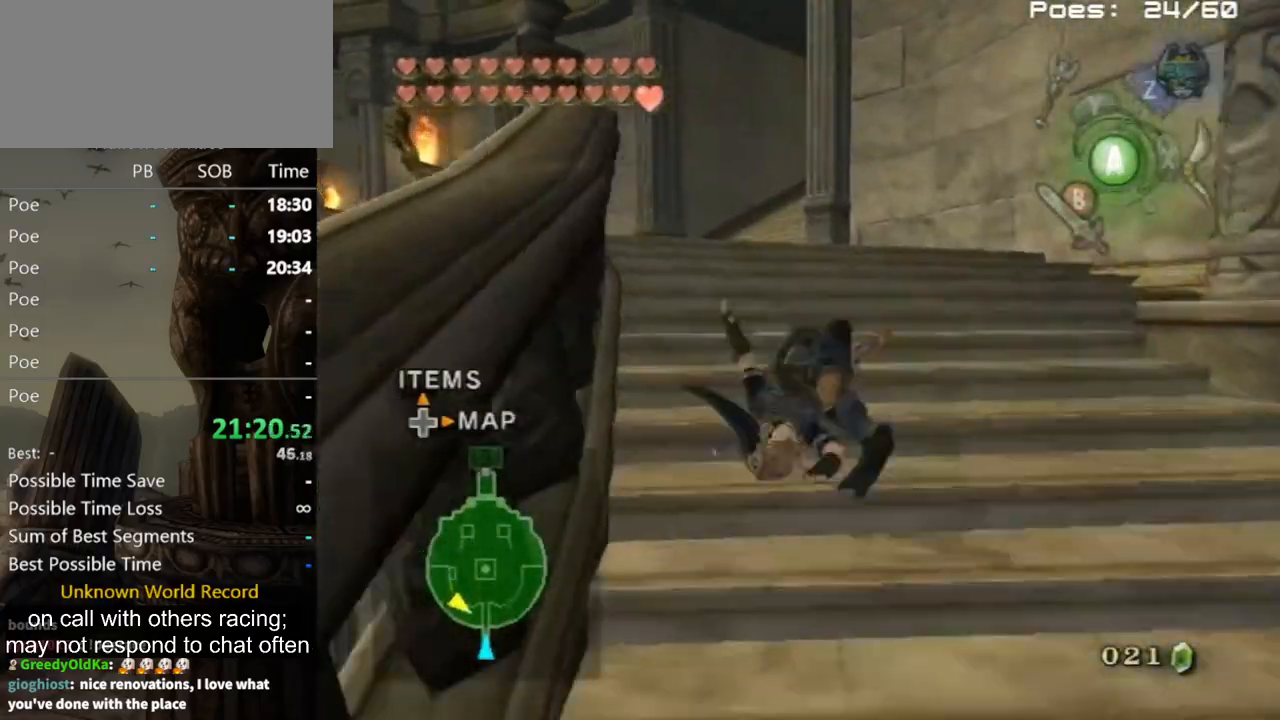
{"buttons": [], "left_stick": "up", "right_stick": "center", "events": [[33, "A", "up"]]}
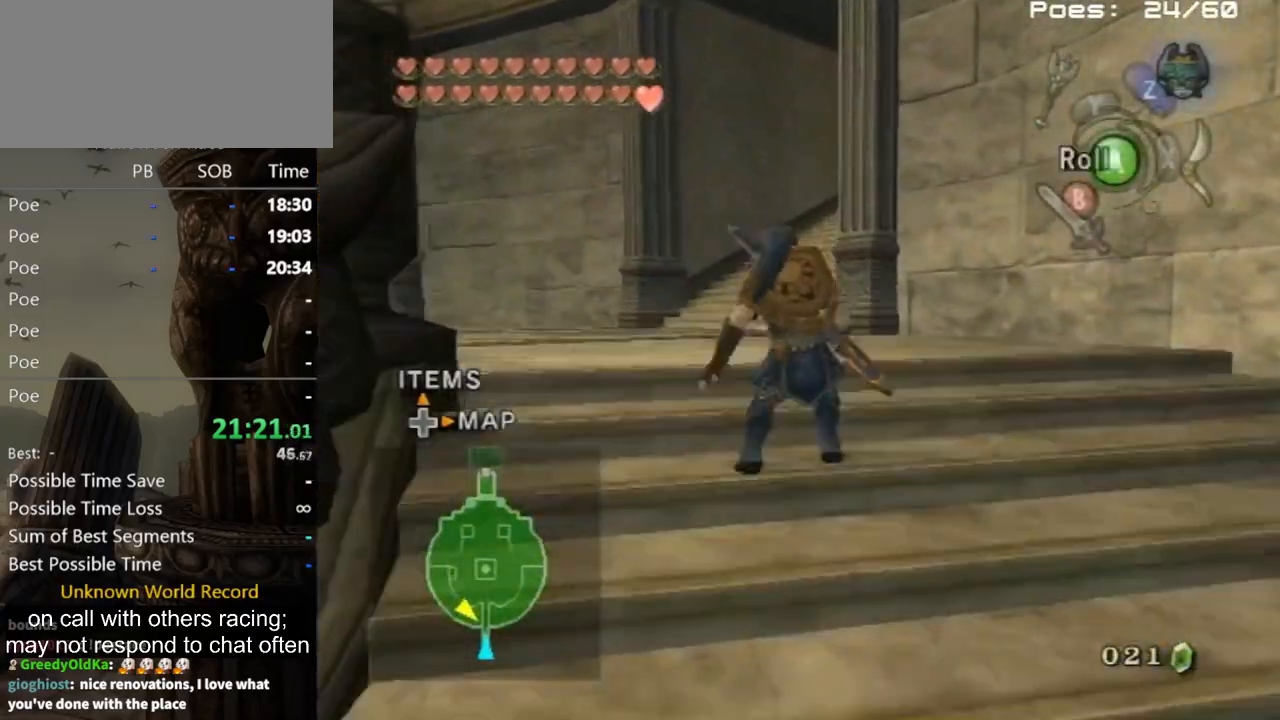
{"buttons": [], "left_stick": "up", "right_stick": "center", "events": [[33, "A", "down"], [100, "A", "up"]]}
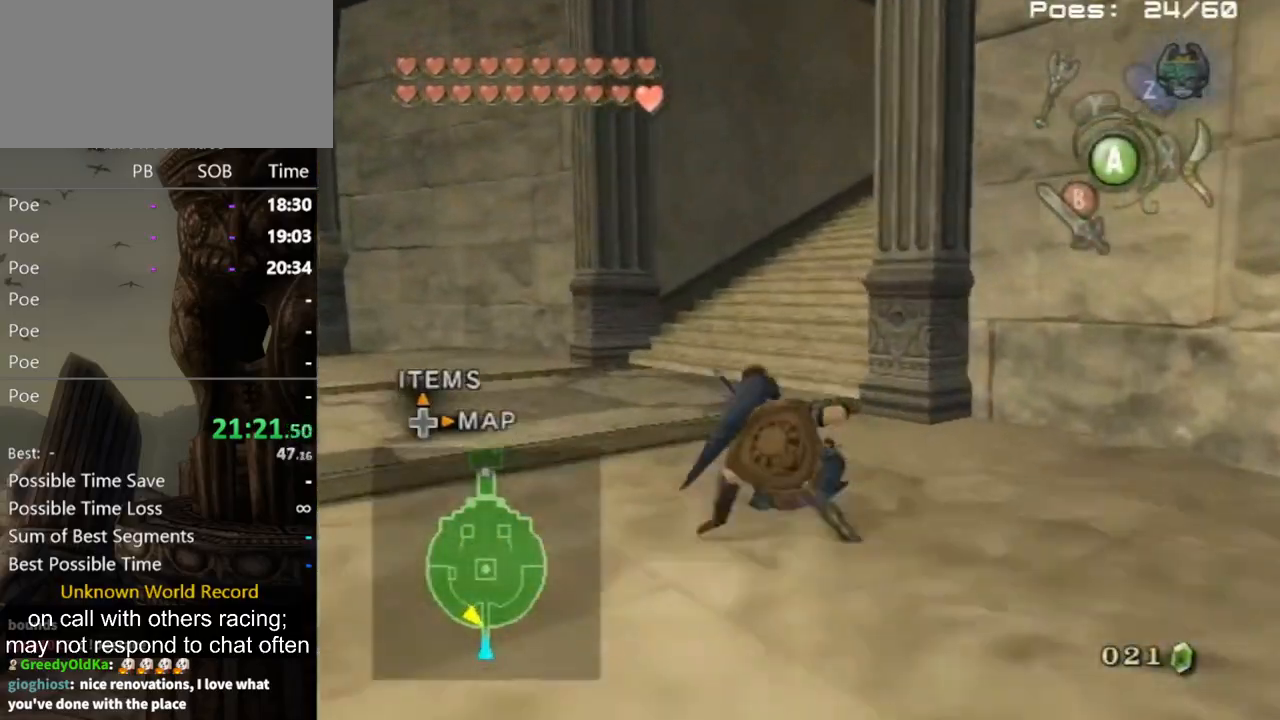
{"buttons": [], "left_stick": "up", "right_stick": "left", "events": [[200, "A", "down"], [267, "A", "up"], [367, "right_stick", "left"]]}
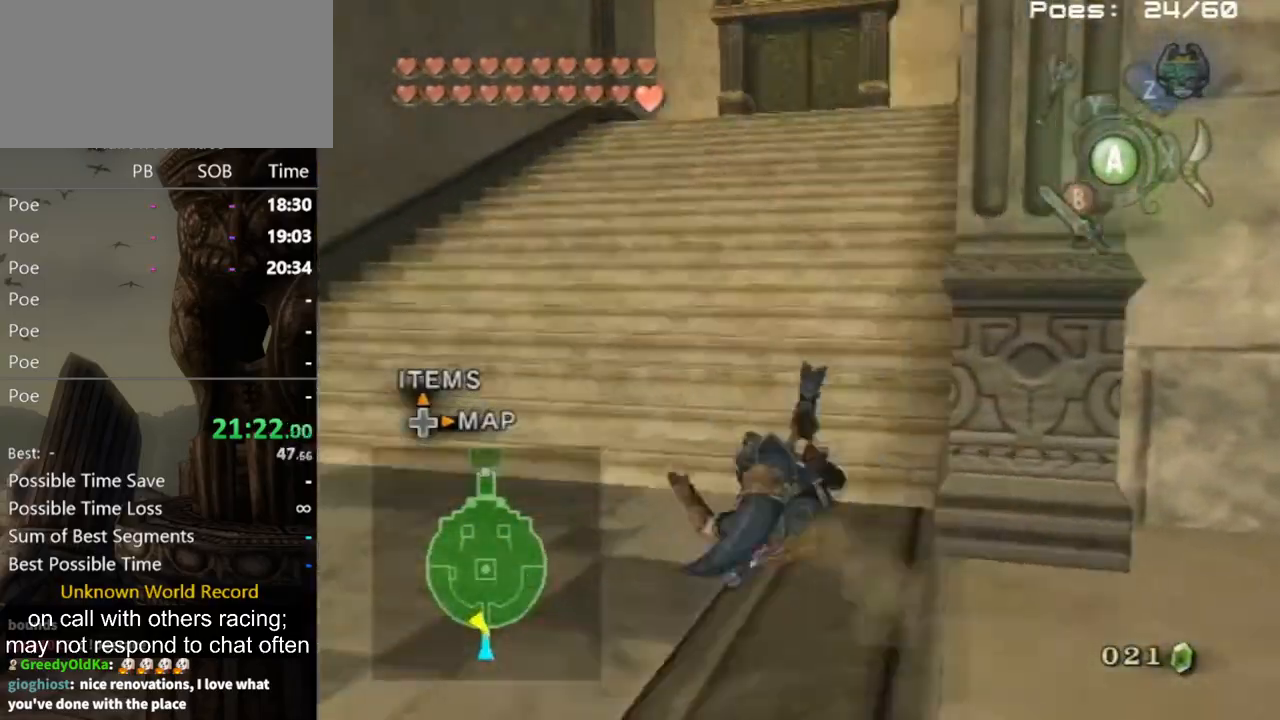
{"buttons": [], "left_stick": "up", "right_stick": "center", "events": [[167, "right_stick", "center"], [333, "A", "down"], [400, "A", "up"], [467, "A", "down"], [500, "A", "up"]]}
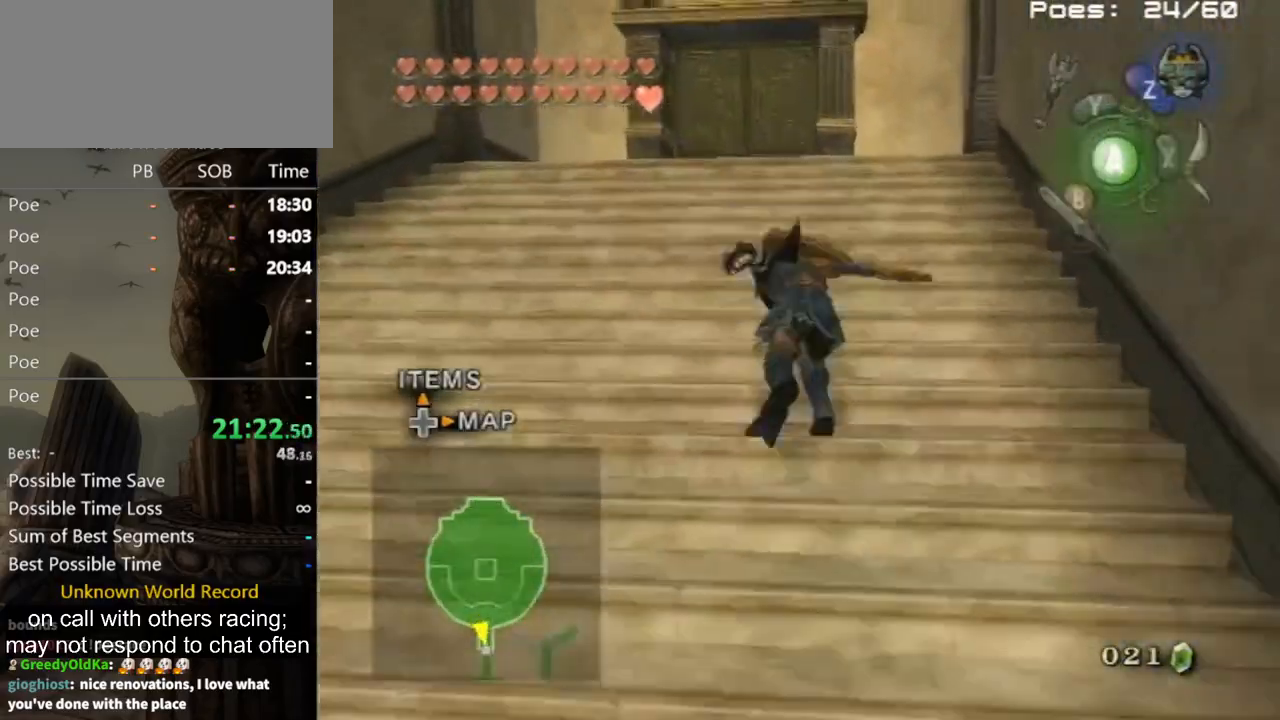
{"buttons": [], "left_stick": "up", "right_stick": "center", "events": []}
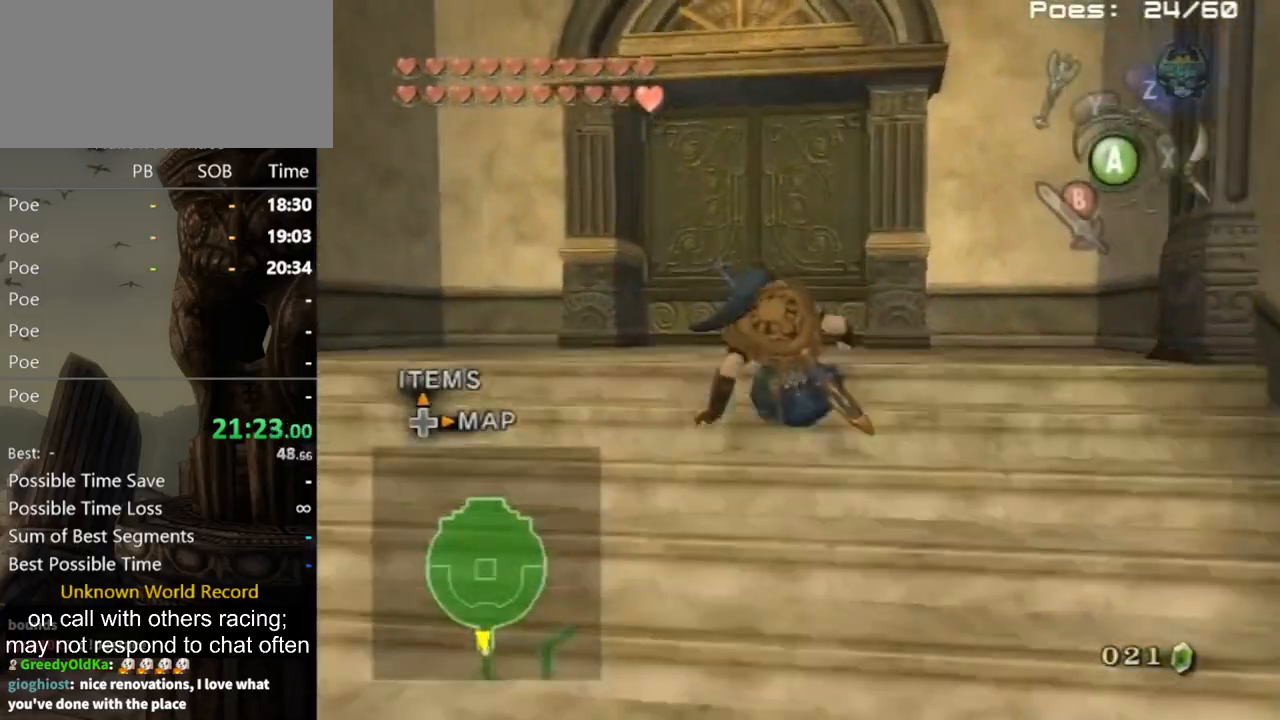
{"buttons": [], "left_stick": "up", "right_stick": "center", "events": []}
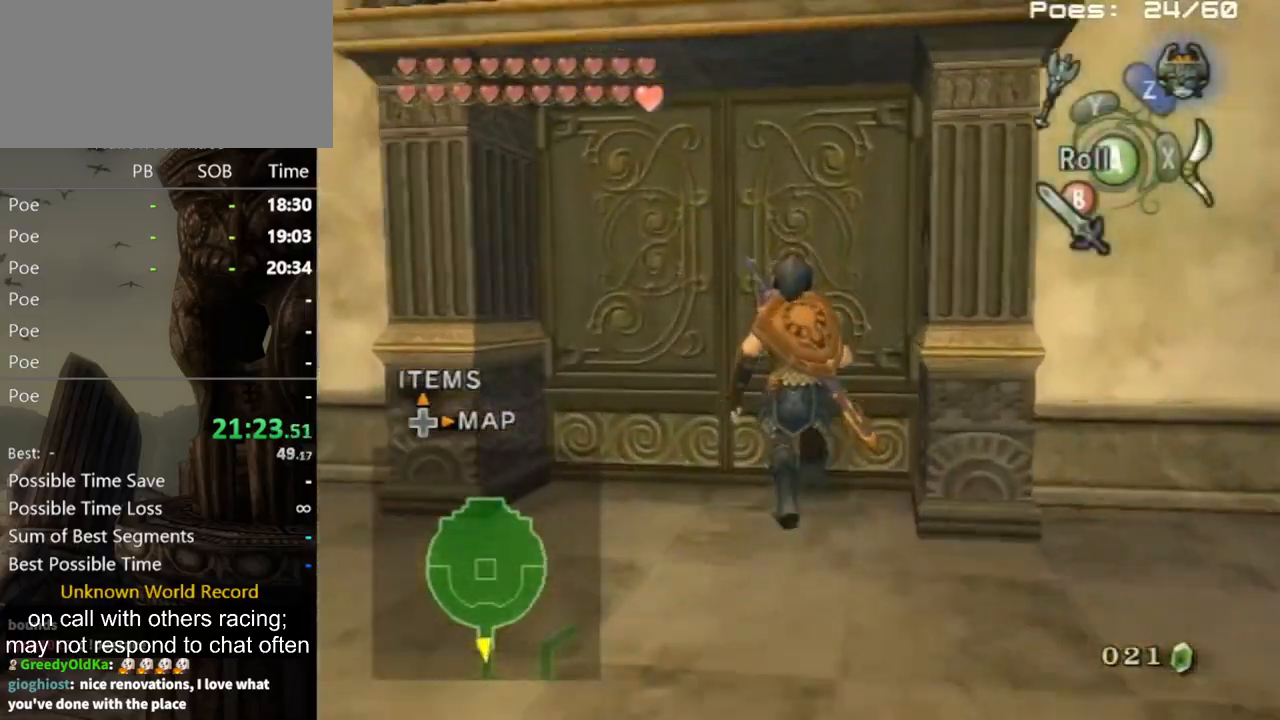
{"buttons": [], "left_stick": "center", "right_stick": "center", "events": [[100, "left_stick", "center"], [167, "A", "down"], [267, "A", "up"]]}